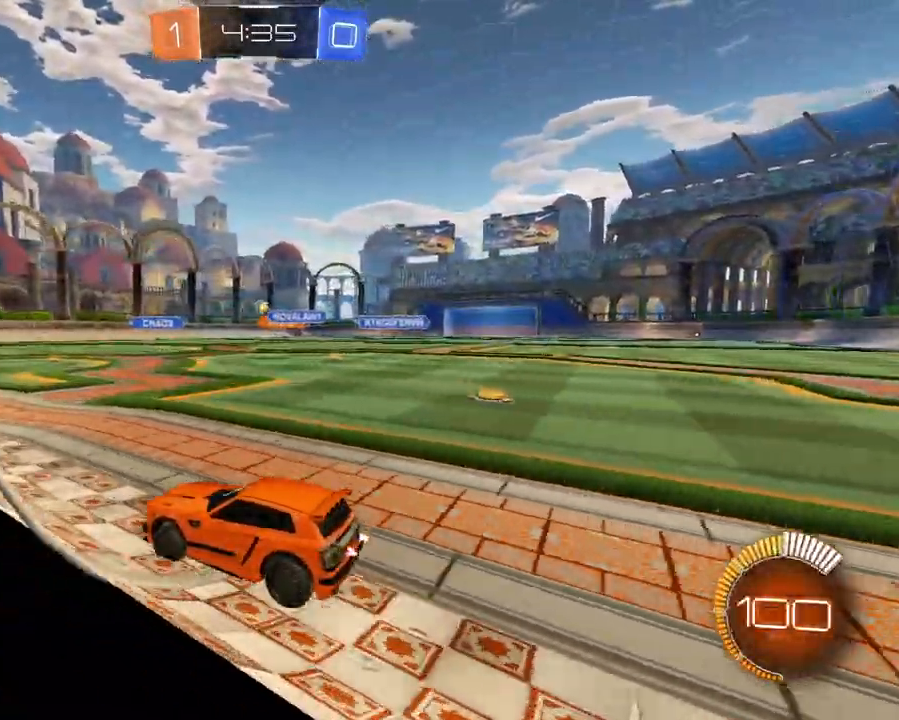
Gameplay with a controller (Xbox layout); each line is a JSON object with the inputs held at the frame after it. "events" lists button and stick changes between this image and that frame as [ms after this image, input, new state], when the widget could be followed in between. Not read: L3 R3.
{"buttons": ["R2"], "left_stick": "center", "right_stick": "center", "events": [[50, "left_stick", "center"], [184, "R2", "down"], [251, "L2", "up"]]}
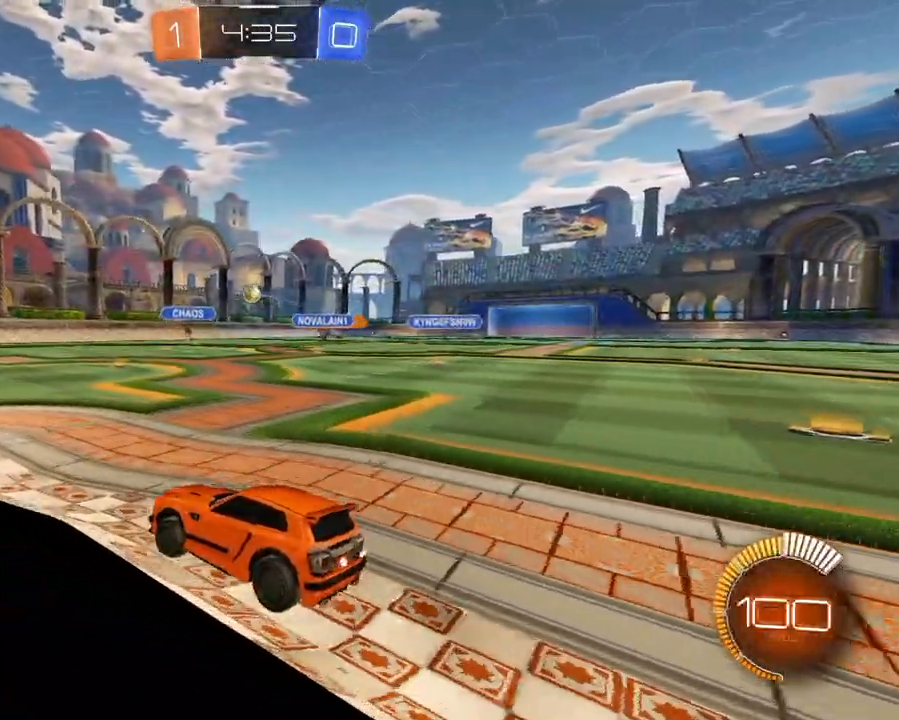
{"buttons": [], "left_stick": "left", "right_stick": "center", "events": [[67, "left_stick", "left"], [183, "left_stick", "center"], [384, "left_stick", "left"], [450, "R2", "up"]]}
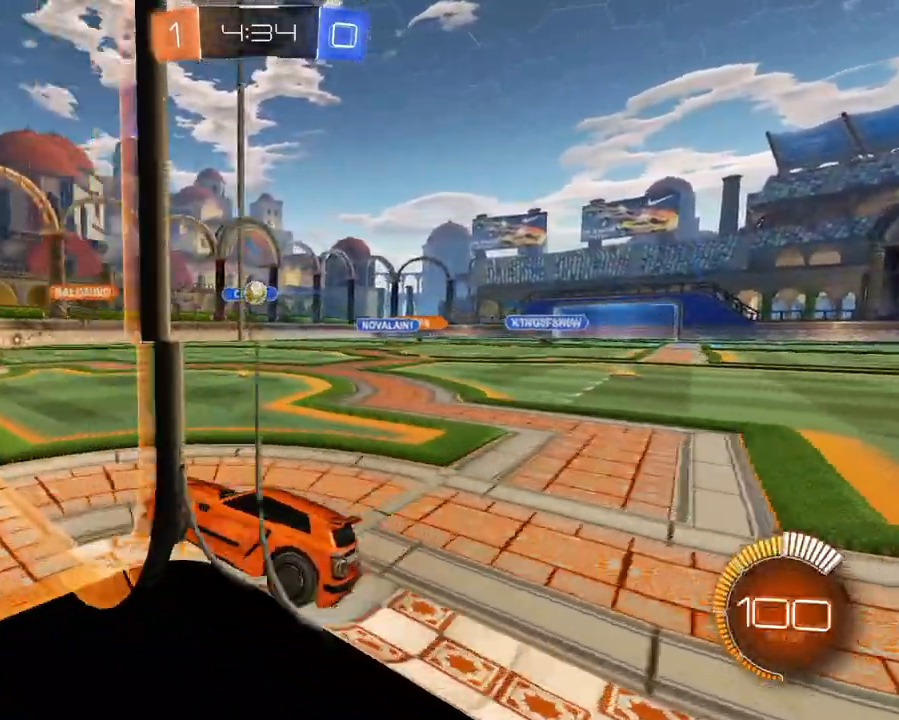
{"buttons": ["L2"], "left_stick": "up-right", "right_stick": "center", "events": [[34, "left_stick", "center"], [67, "R2", "down"], [201, "left_stick", "right"], [234, "L2", "down"], [234, "R2", "up"], [351, "left_stick", "up-right"]]}
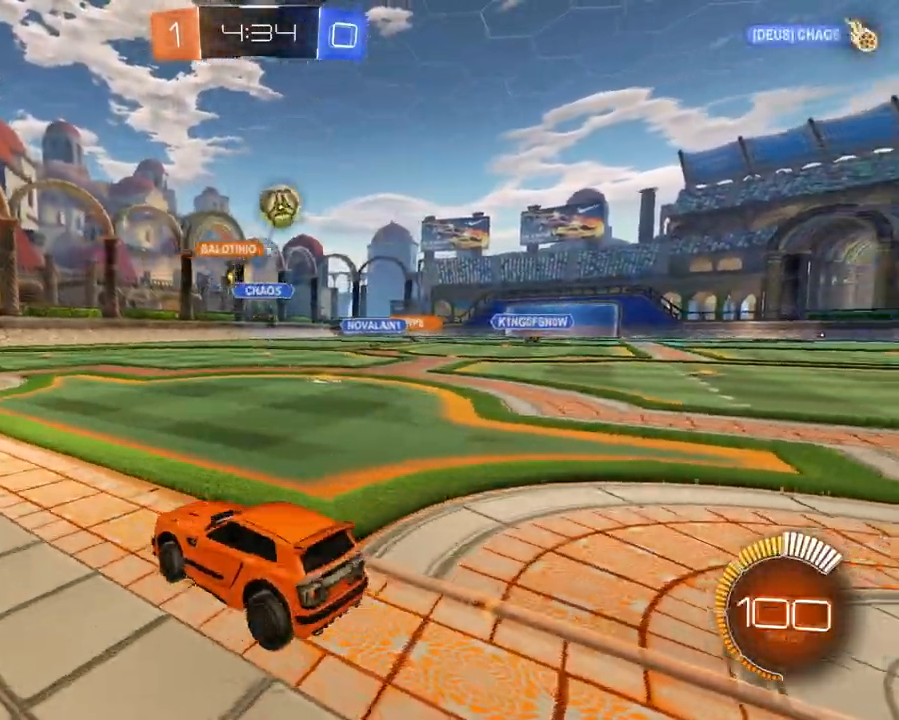
{"buttons": ["L2"], "left_stick": "up-left", "right_stick": "center", "events": [[317, "left_stick", "up-left"]]}
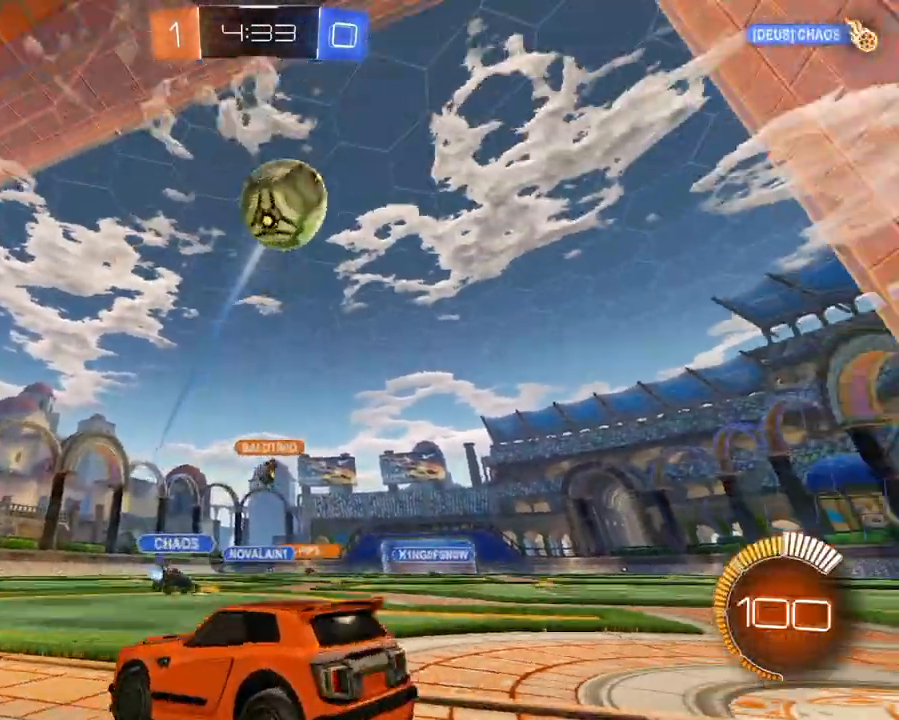
{"buttons": ["L2"], "left_stick": "up-left", "right_stick": "center", "events": []}
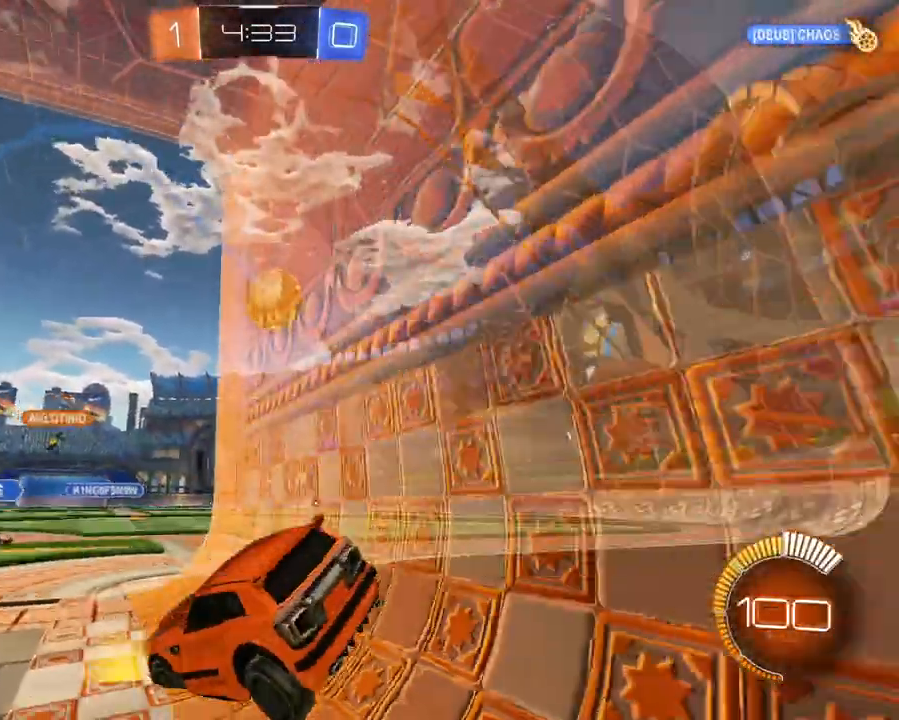
{"buttons": ["L2"], "left_stick": "right", "right_stick": "center", "events": [[217, "left_stick", "up-right"], [267, "left_stick", "right"]]}
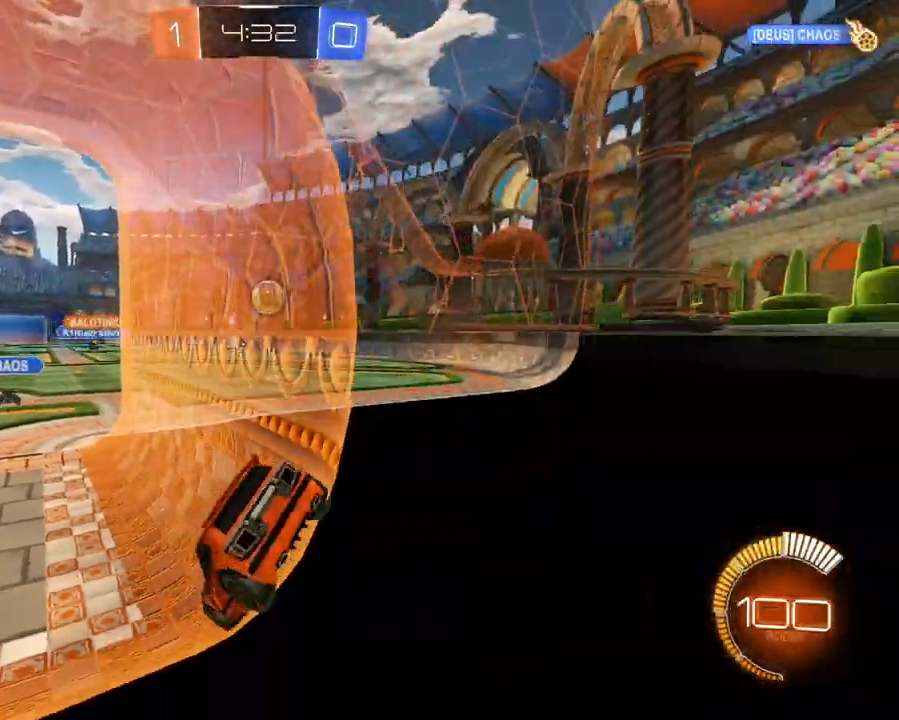
{"buttons": ["R2"], "left_stick": "down-left", "right_stick": "center", "events": [[34, "R2", "down"], [67, "L2", "up"], [67, "left_stick", "center"], [167, "left_stick", "left"], [434, "left_stick", "down-left"]]}
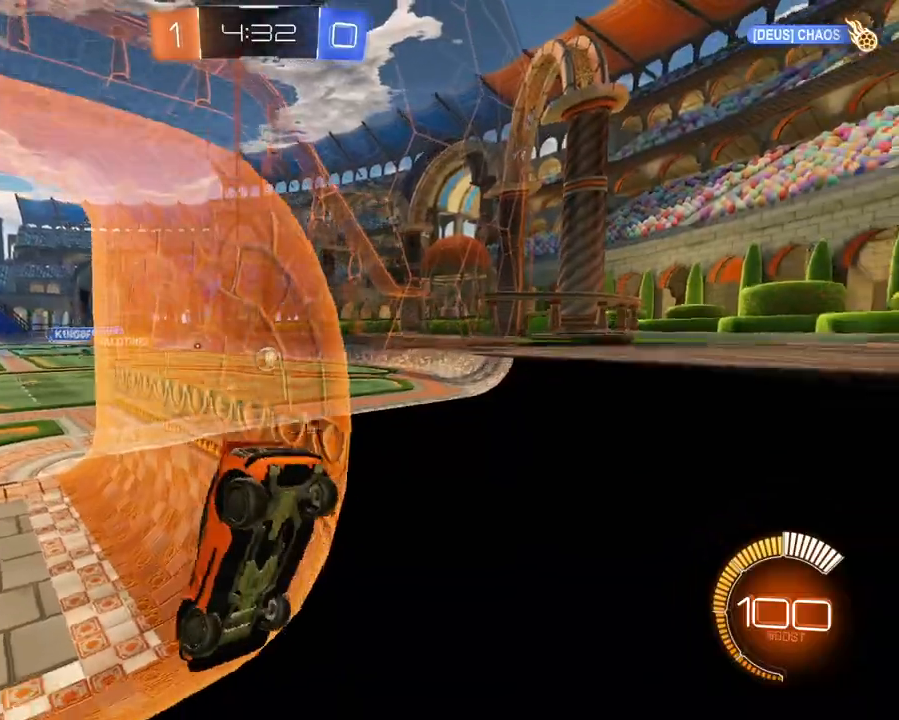
{"buttons": ["R2"], "left_stick": "right", "right_stick": "center", "events": [[217, "left_stick", "center"], [267, "left_stick", "right"]]}
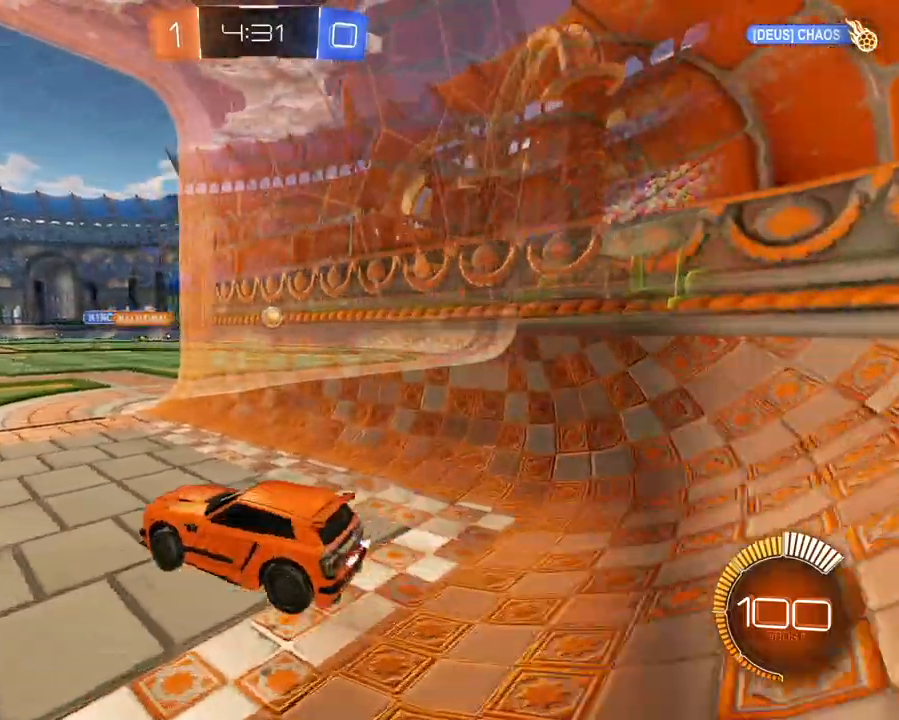
{"buttons": ["L2"], "left_stick": "up", "right_stick": "center", "events": [[251, "L2", "down"], [267, "R2", "up"], [351, "left_stick", "up"]]}
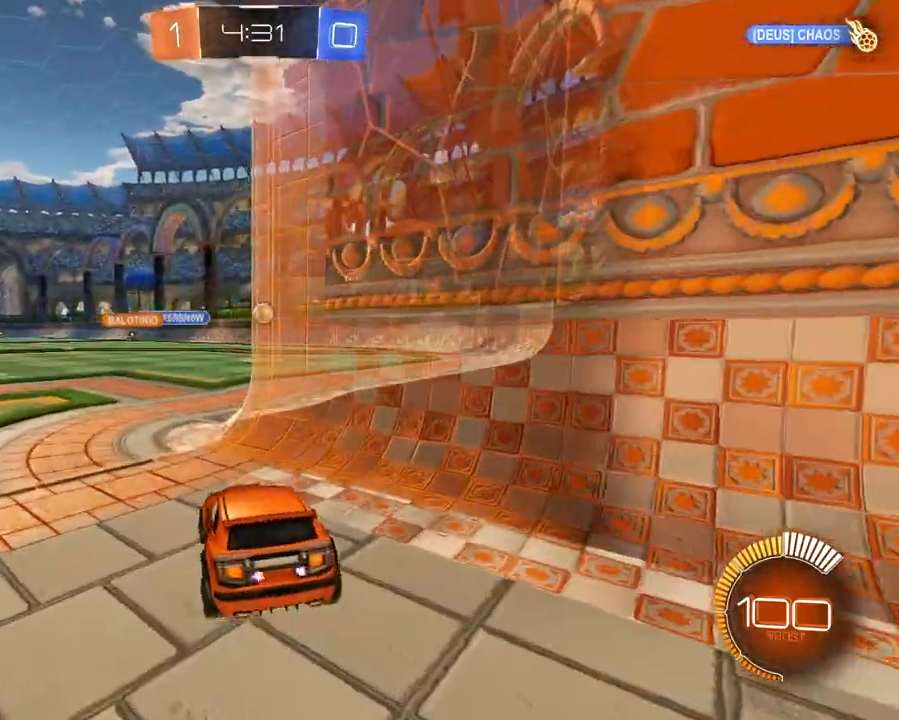
{"buttons": ["R2"], "left_stick": "left", "right_stick": "center", "events": [[233, "left_stick", "center"], [267, "L2", "up"], [267, "R2", "down"], [283, "left_stick", "left"]]}
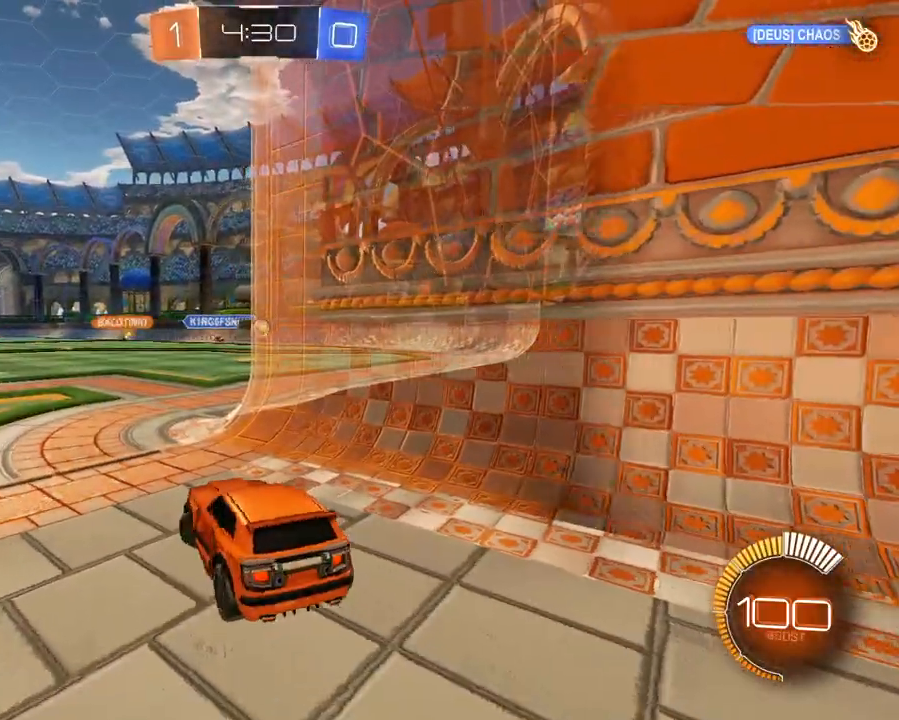
{"buttons": ["R2"], "left_stick": "center", "right_stick": "center", "events": [[117, "left_stick", "center"], [251, "left_stick", "right"], [451, "left_stick", "center"]]}
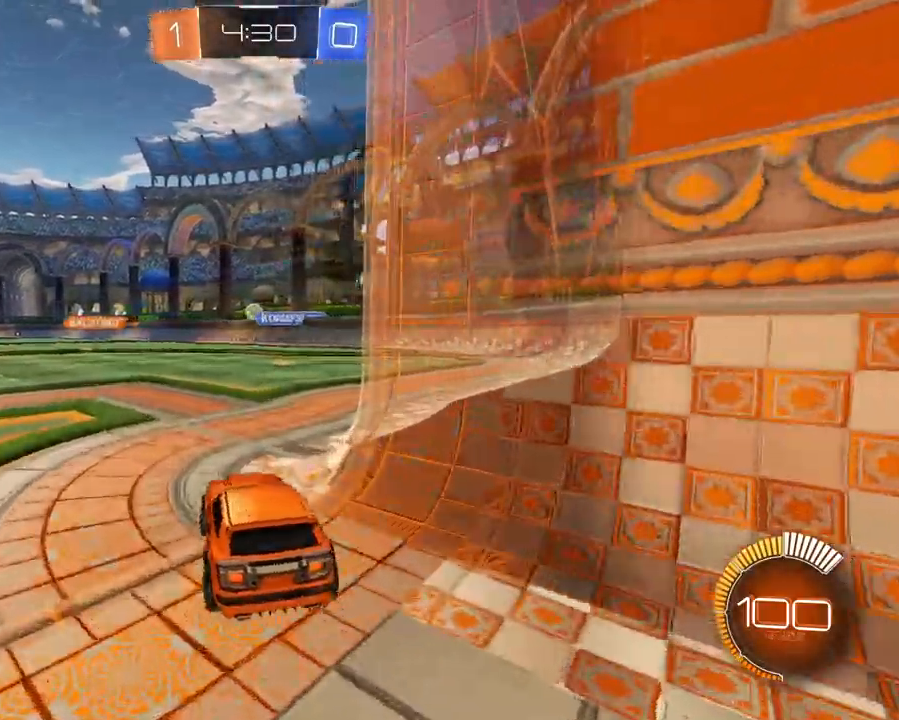
{"buttons": ["L1", "R2"], "left_stick": "center", "right_stick": "center", "events": [[150, "L1", "down"], [150, "left_stick", "right"], [384, "left_stick", "center"]]}
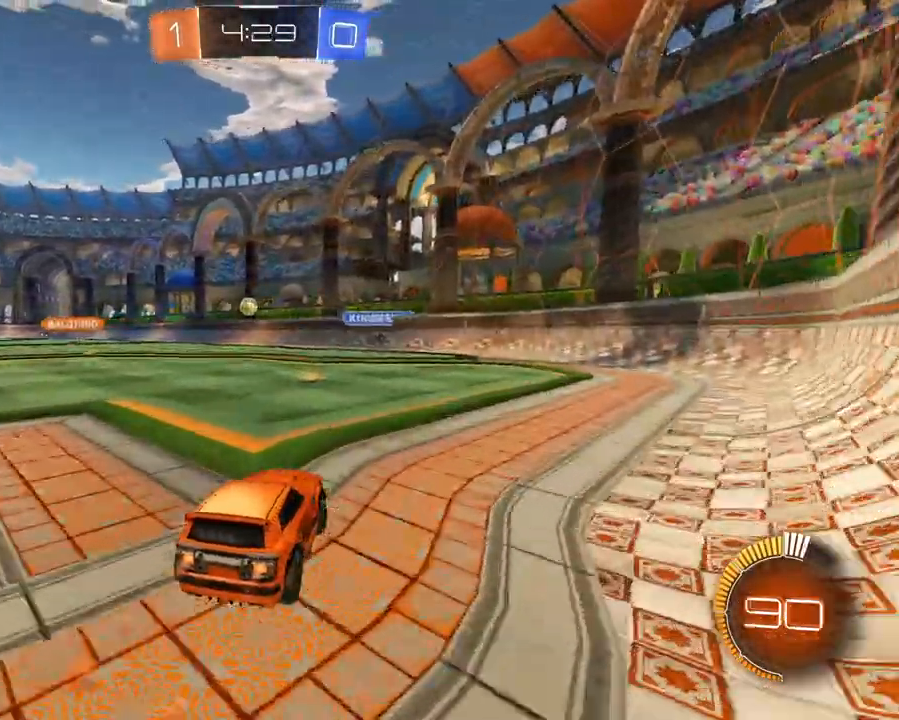
{"buttons": ["L1", "R2"], "left_stick": "right", "right_stick": "center", "events": [[17, "left_stick", "up-left"], [317, "left_stick", "center"], [384, "left_stick", "right"]]}
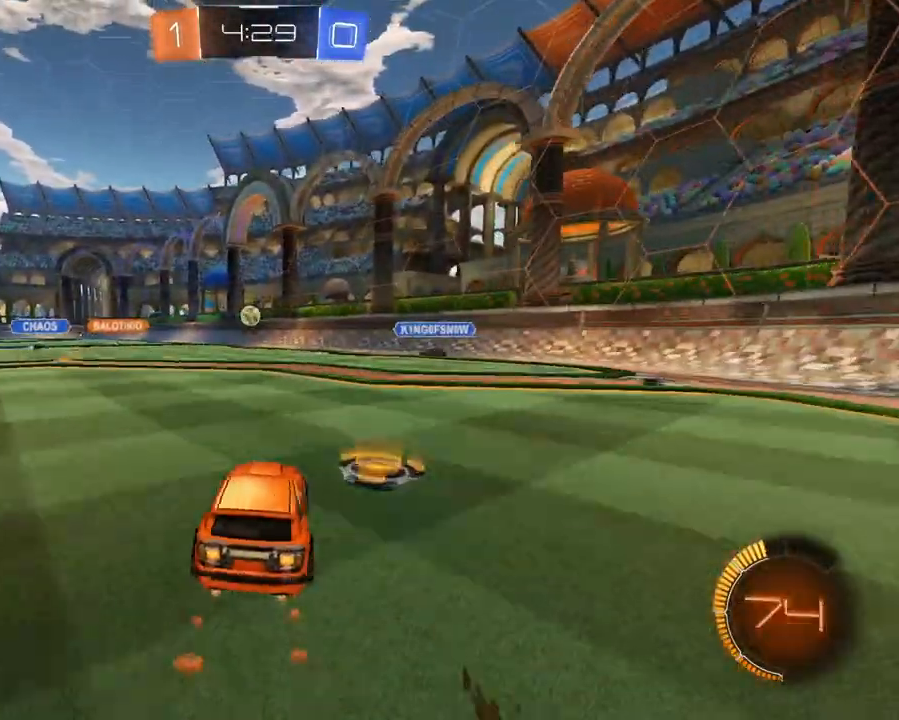
{"buttons": ["R2"], "left_stick": "right", "right_stick": "center", "events": [[83, "L1", "up"]]}
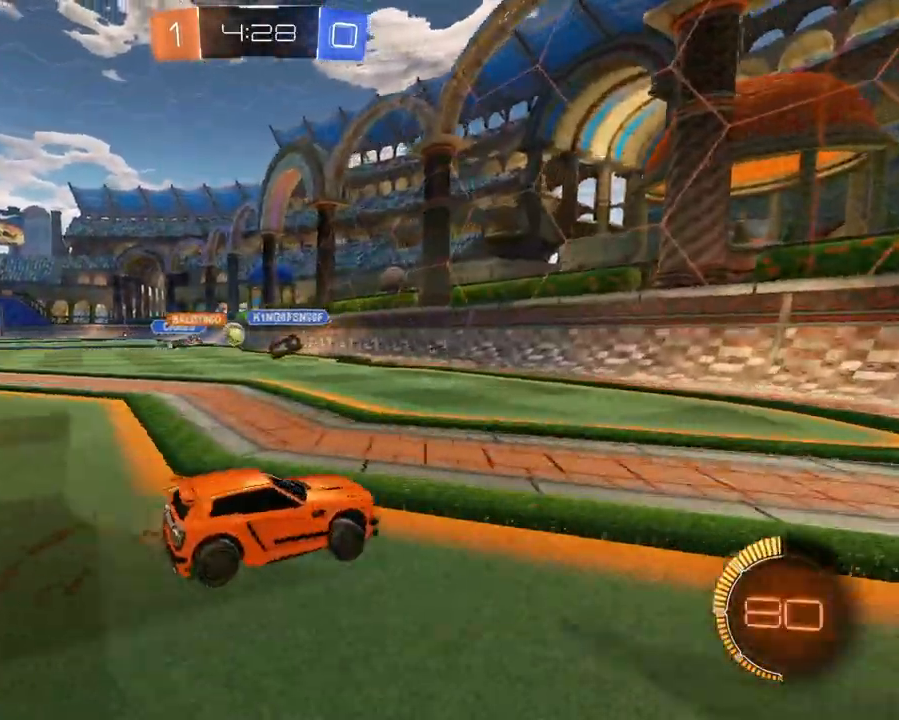
{"buttons": ["R2"], "left_stick": "right", "right_stick": "center", "events": [[167, "left_stick", "center"], [334, "left_stick", "right"]]}
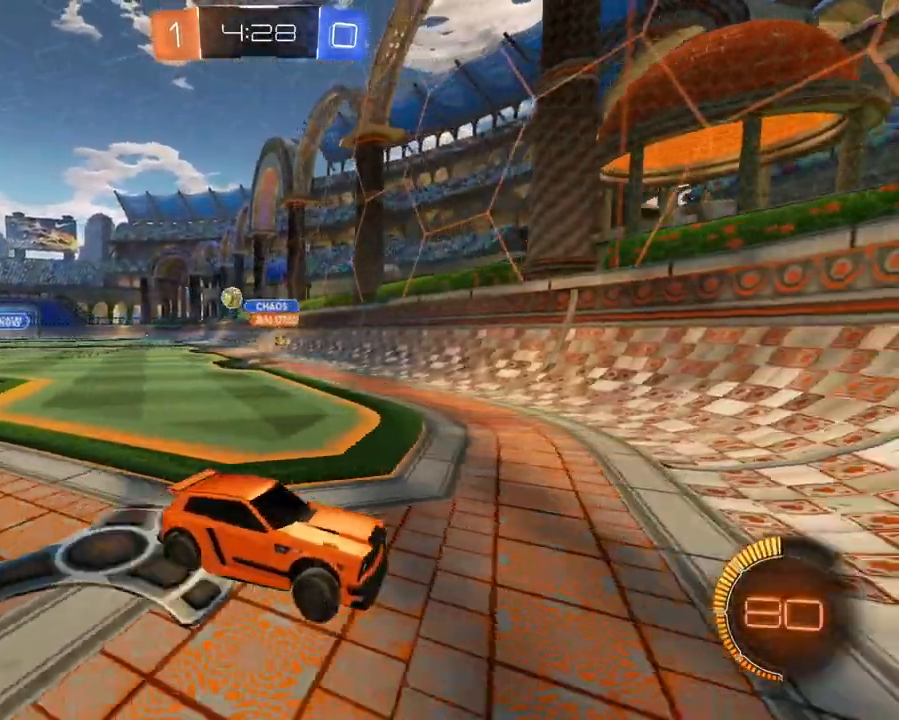
{"buttons": ["R2"], "left_stick": "right", "right_stick": "center", "events": []}
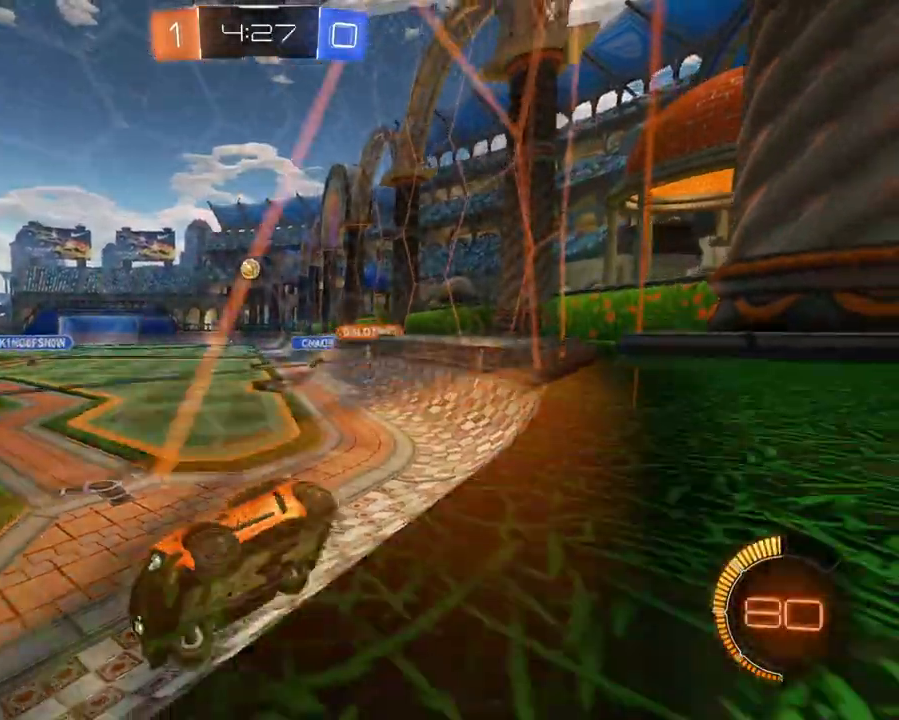
{"buttons": ["R2"], "left_stick": "center", "right_stick": "center", "events": [[417, "left_stick", "center"]]}
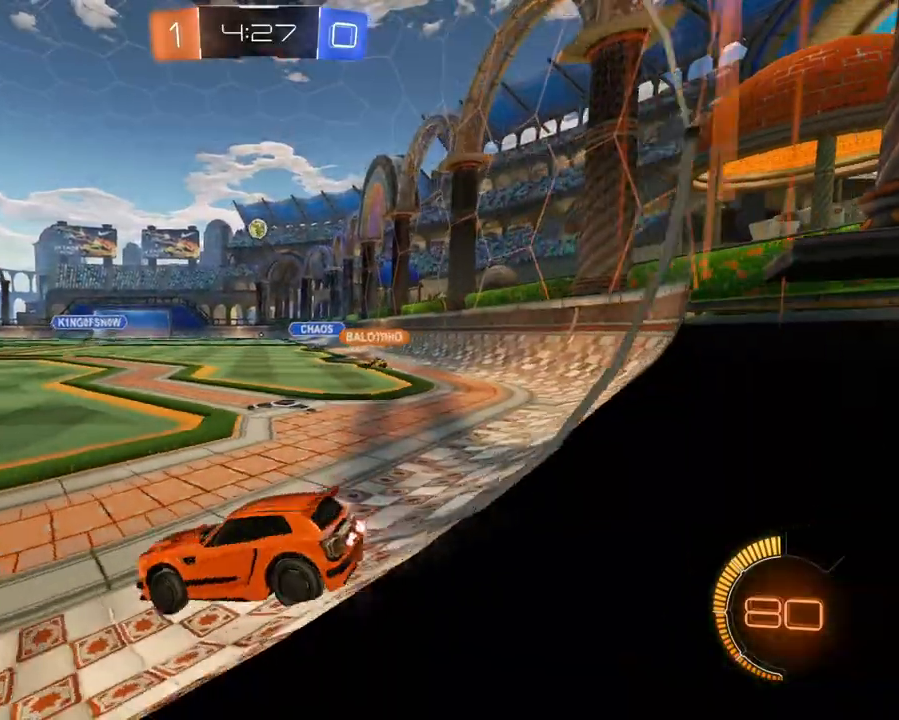
{"buttons": [], "left_stick": "center", "right_stick": "center", "events": [[50, "R2", "up"], [67, "L2", "down"], [183, "left_stick", "up-right"], [283, "left_stick", "center"], [467, "L2", "up"]]}
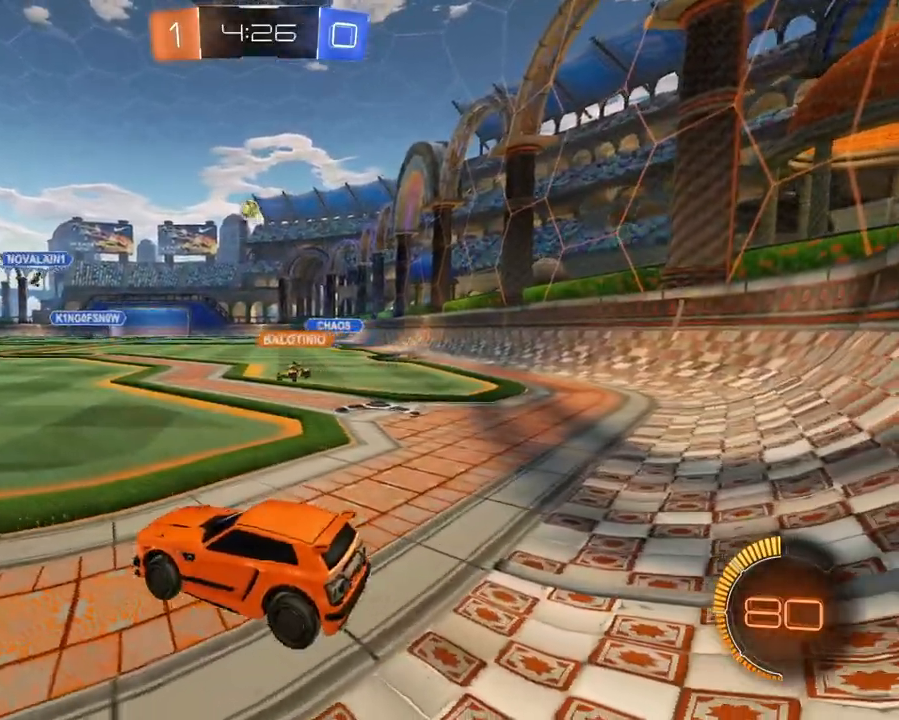
{"buttons": [], "left_stick": "center", "right_stick": "center", "events": [[50, "R2", "down"], [84, "left_stick", "right"], [234, "R2", "up"], [351, "left_stick", "center"]]}
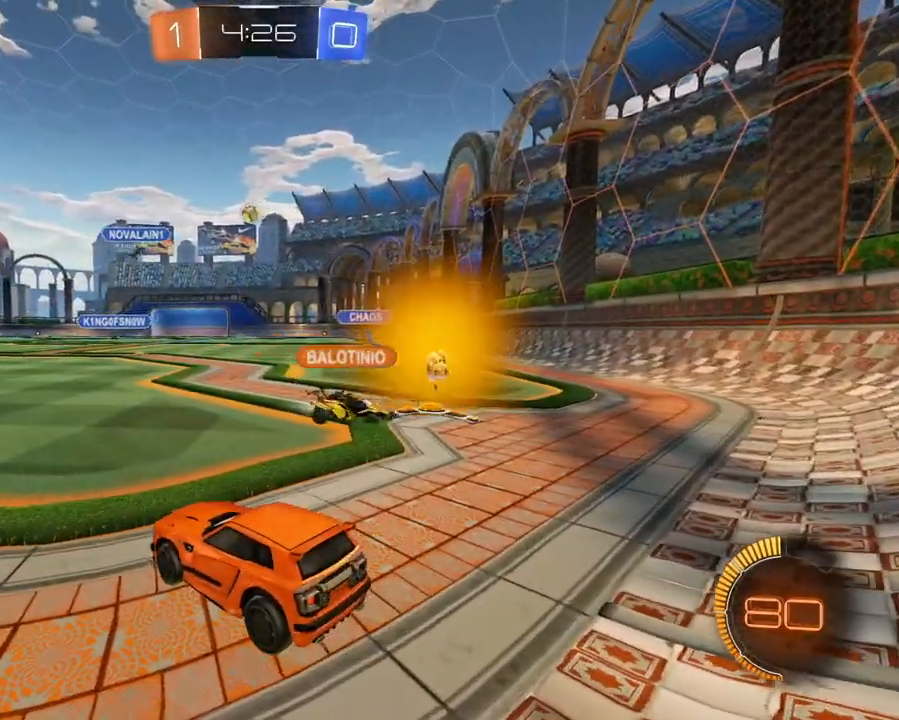
{"buttons": ["R2"], "left_stick": "right", "right_stick": "center", "events": [[133, "left_stick", "right"], [300, "left_stick", "center"], [350, "R2", "down"], [417, "left_stick", "right"]]}
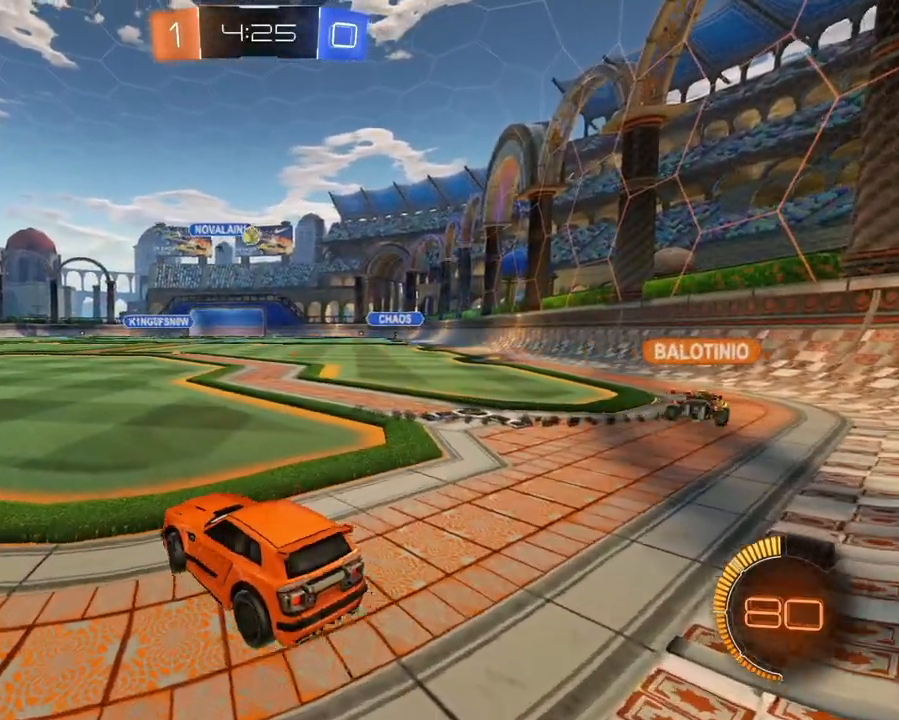
{"buttons": [], "left_stick": "left", "right_stick": "center", "events": [[267, "left_stick", "center"], [434, "left_stick", "left"], [501, "R2", "up"]]}
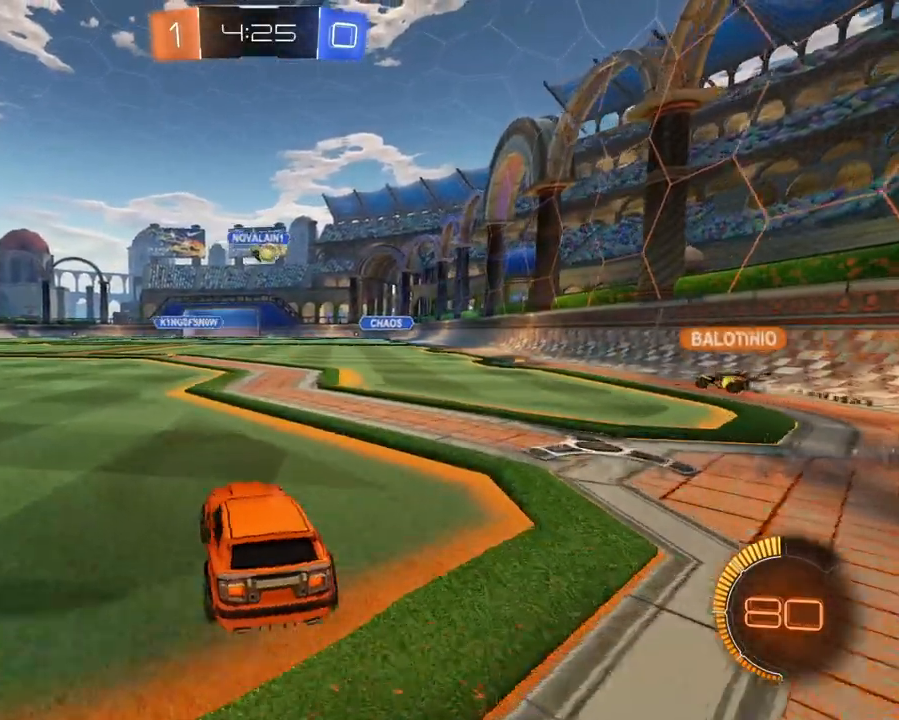
{"buttons": [], "left_stick": "center", "right_stick": "center", "events": [[100, "L2", "down"], [217, "R2", "down"], [233, "L2", "up"], [417, "left_stick", "center"], [450, "R2", "up"]]}
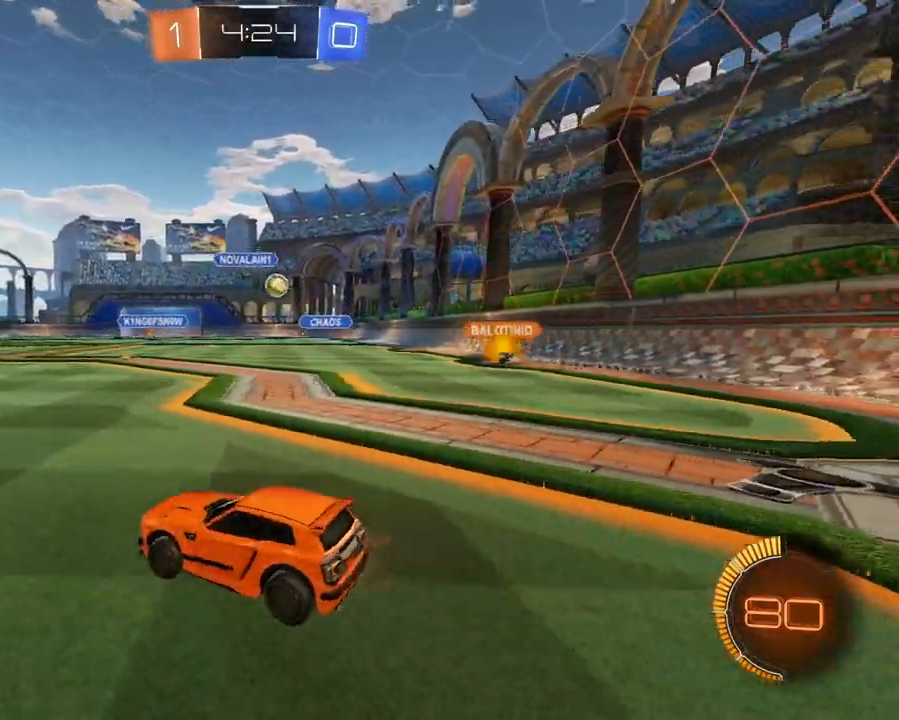
{"buttons": ["R2"], "left_stick": "right", "right_stick": "center", "events": [[67, "R2", "down"], [84, "left_stick", "right"]]}
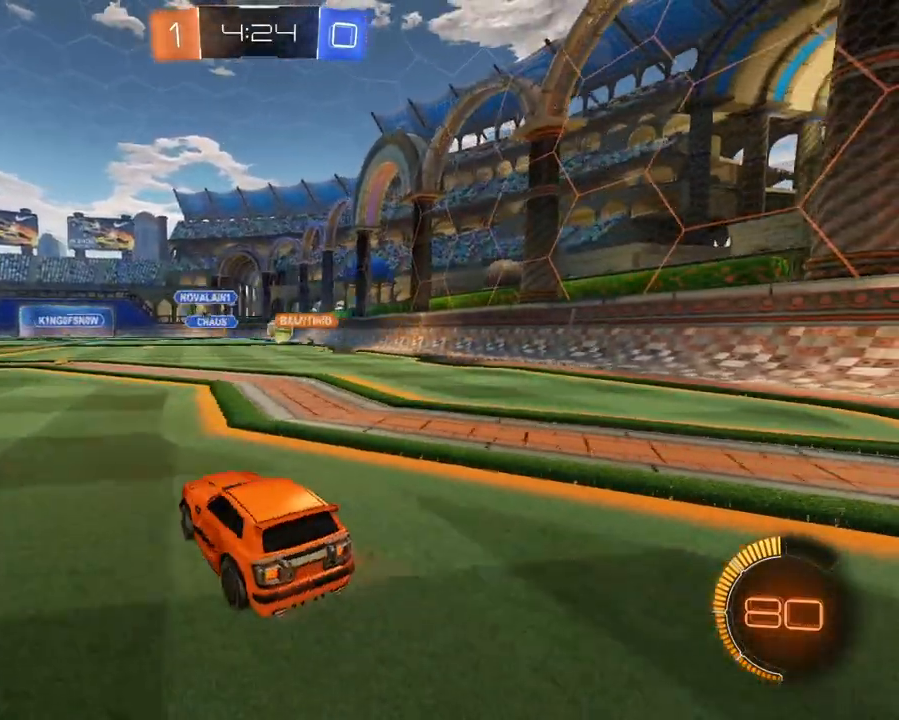
{"buttons": [], "left_stick": "center", "right_stick": "right", "events": [[50, "left_stick", "center"], [267, "R2", "up"], [384, "right_stick", "right"]]}
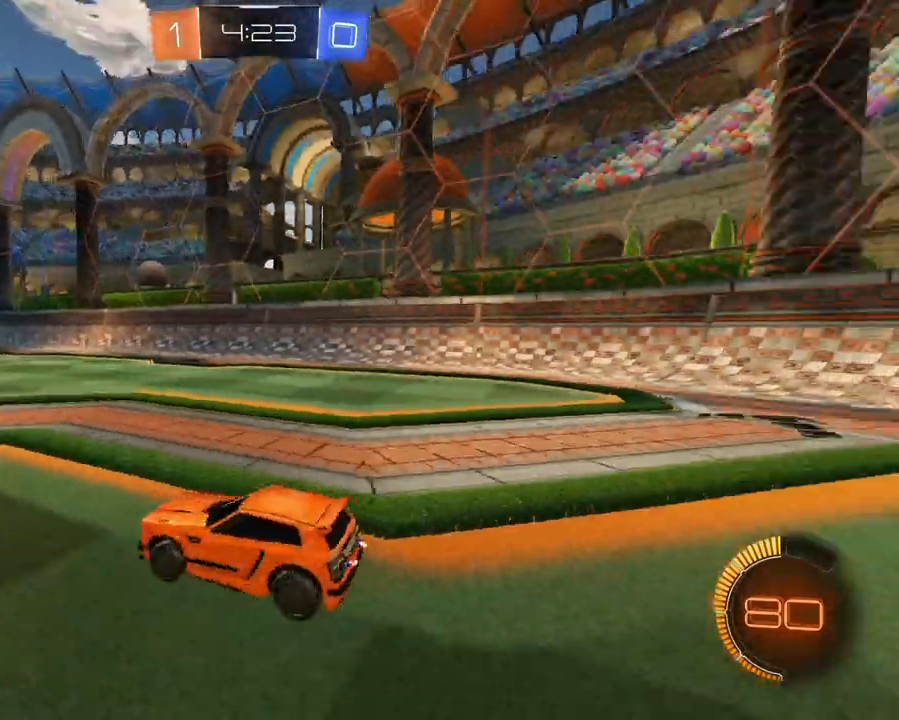
{"buttons": ["R2"], "left_stick": "left", "right_stick": "center", "events": [[150, "R2", "down"], [250, "right_stick", "center"], [383, "left_stick", "left"]]}
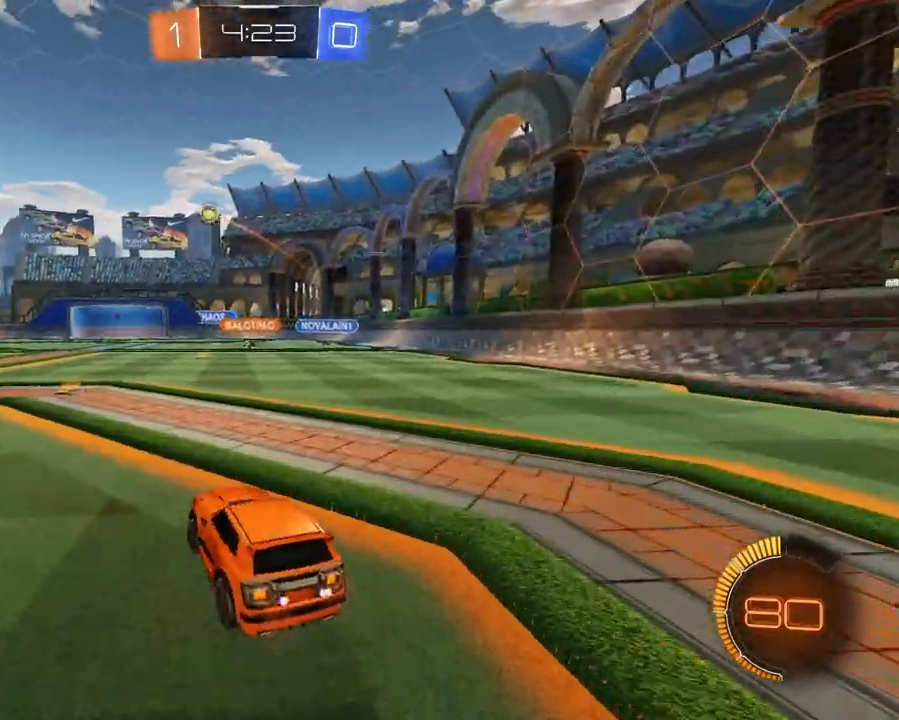
{"buttons": ["L1", "R2"], "left_stick": "center", "right_stick": "center", "events": [[17, "left_stick", "center"], [234, "left_stick", "left"], [334, "left_stick", "center"], [484, "L1", "down"]]}
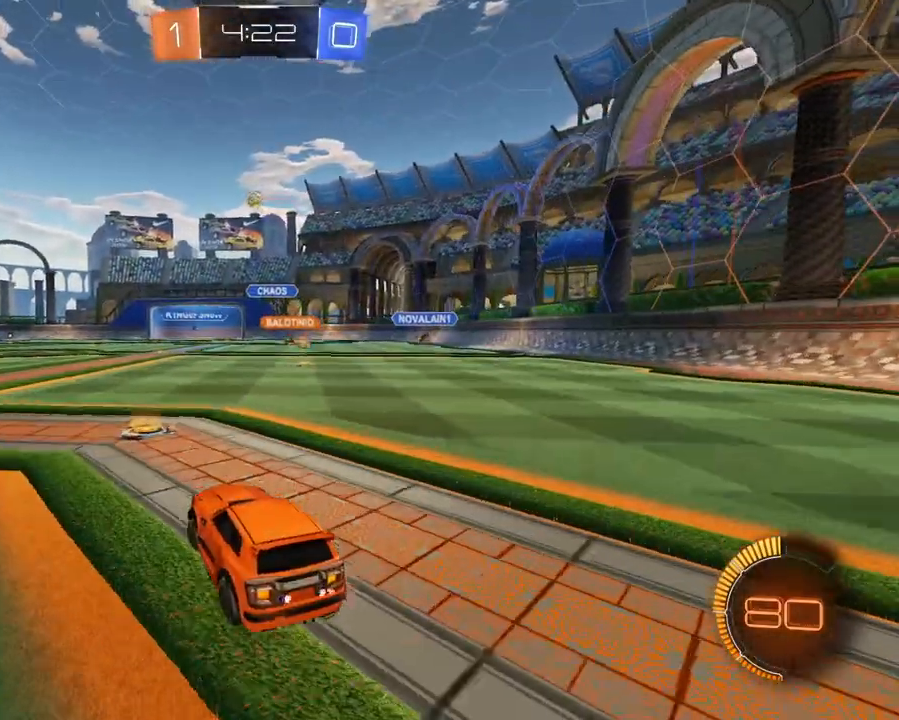
{"buttons": ["R2"], "left_stick": "left", "right_stick": "center", "events": [[166, "L1", "up"], [166, "left_stick", "left"]]}
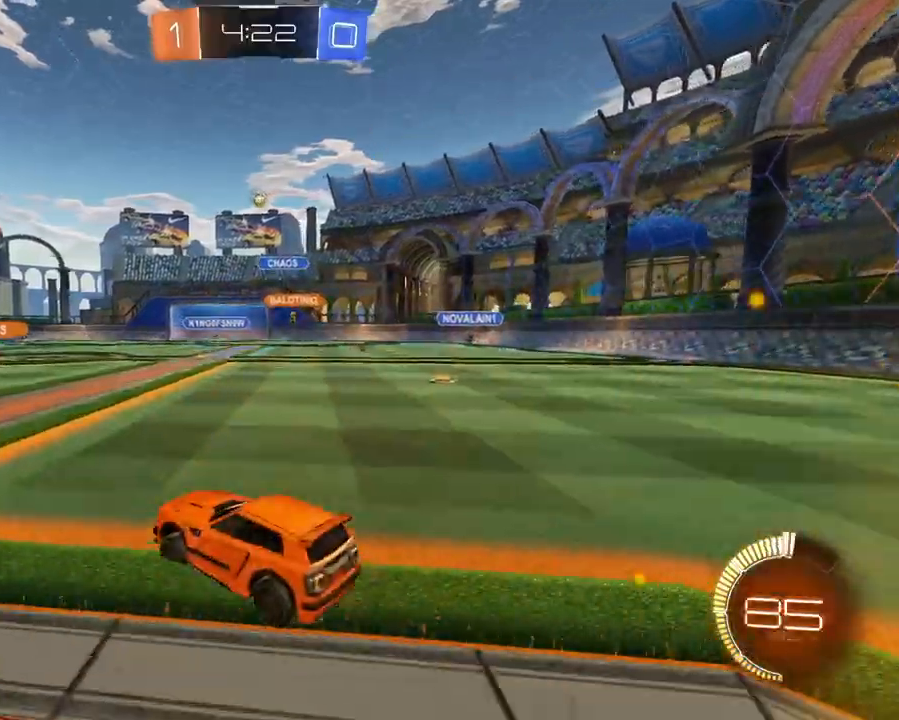
{"buttons": ["R2"], "left_stick": "center", "right_stick": "center", "events": [[117, "left_stick", "center"], [267, "L1", "down"], [350, "L1", "up"]]}
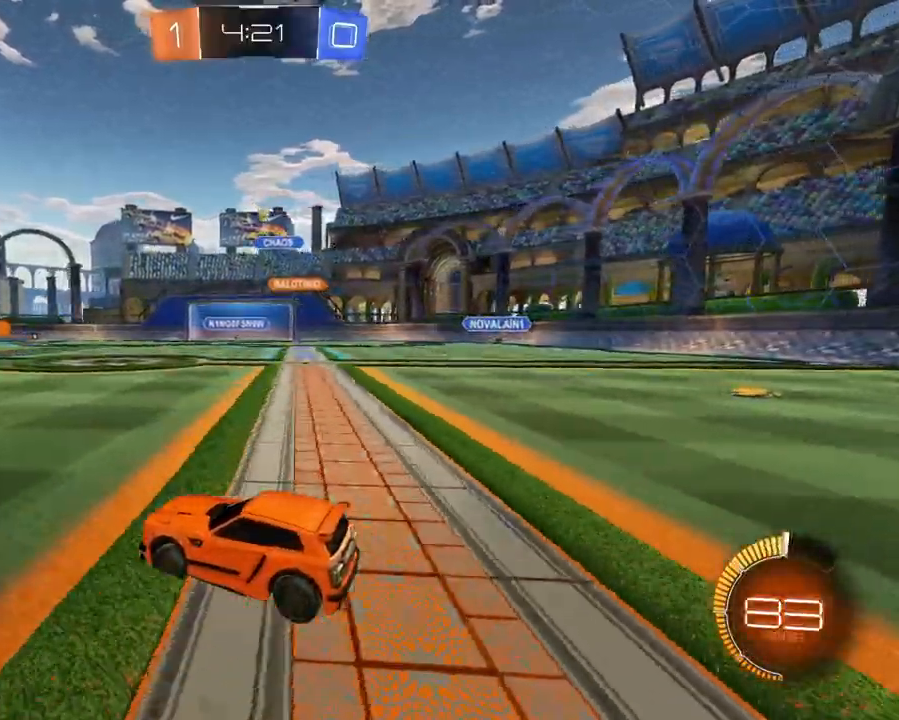
{"buttons": ["R2"], "left_stick": "center", "right_stick": "center", "events": [[66, "left_stick", "left"], [217, "left_stick", "down-left"], [467, "left_stick", "center"]]}
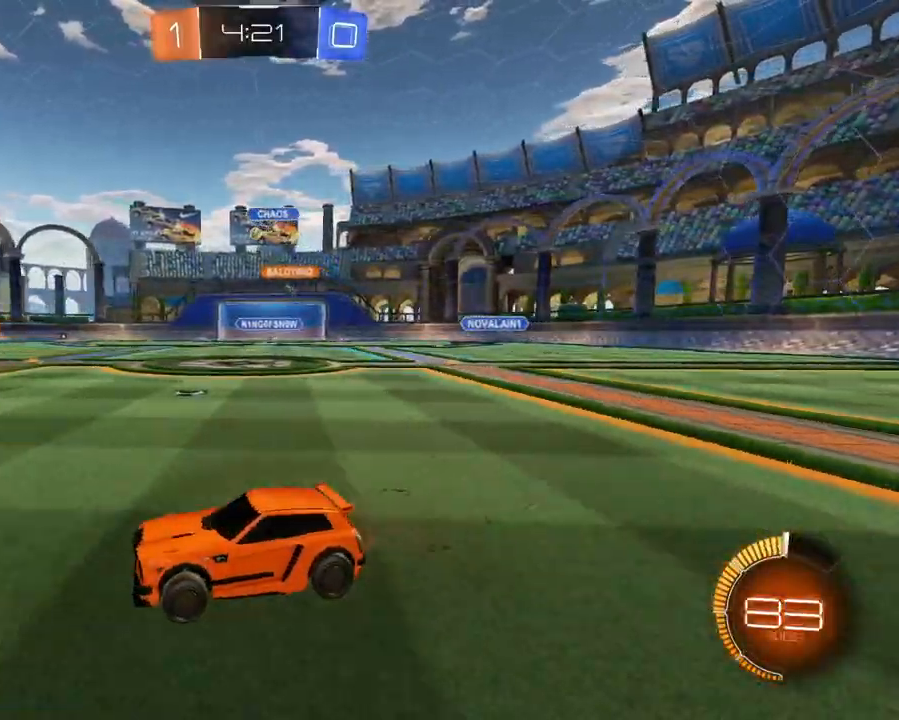
{"buttons": ["L1", "R2"], "left_stick": "center", "right_stick": "center", "events": [[350, "L1", "down"]]}
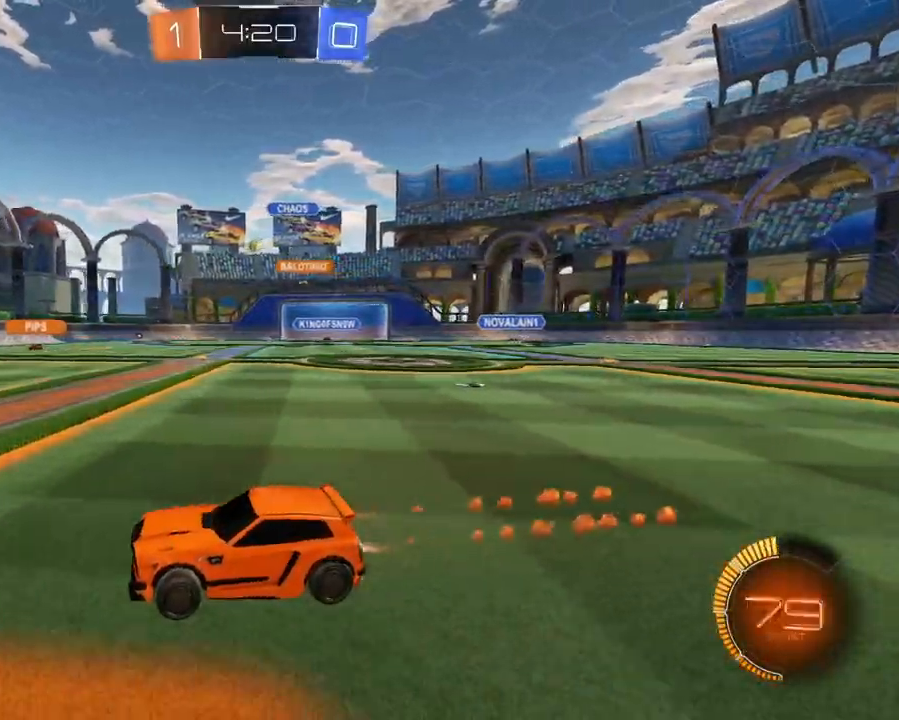
{"buttons": ["L1", "R2"], "left_stick": "center", "right_stick": "center", "events": [[133, "L1", "up"], [183, "X", "down"], [283, "X", "up"], [417, "X", "down"], [500, "L1", "down"], [500, "X", "up"]]}